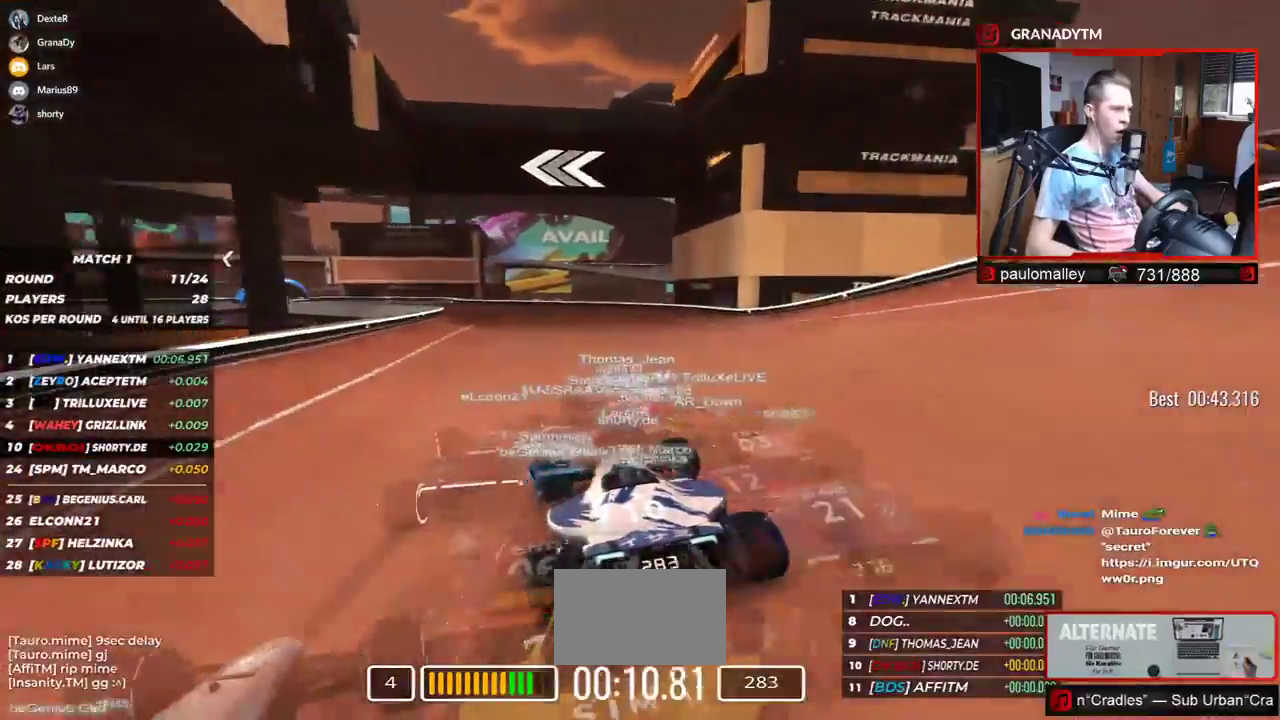
Gameplay with keyboard; each line is a JSON object with the keys held at the frame after it. "events" lists presses ("down") and releases ("up") of "down", "left", "right" and "up" between this image and that frame as [ms after this image, input, new state], when the widget could be followed in between. No other keys are recorded. Mouse input is not recorded.
{"keys": ["left", "up"], "events": [[217, "left", "up"], [250, "left", "down"]]}
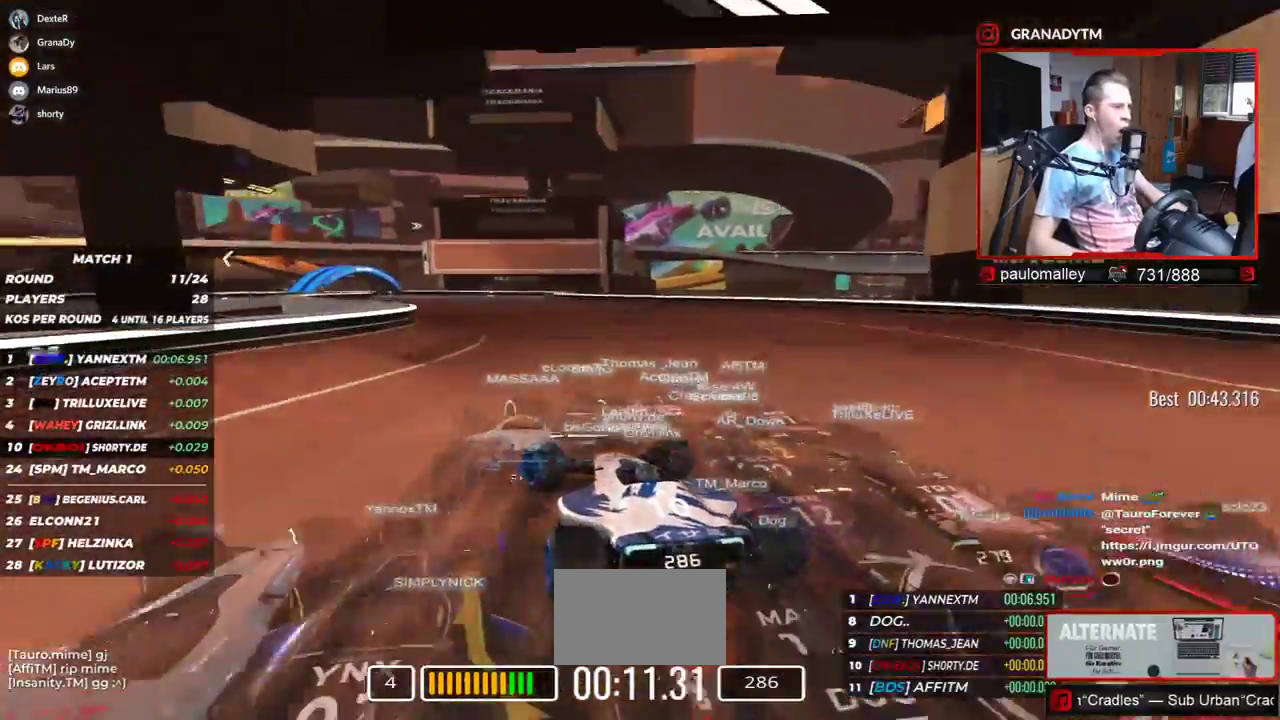
{"keys": ["left", "up"], "events": [[67, "left", "up"], [150, "left", "down"]]}
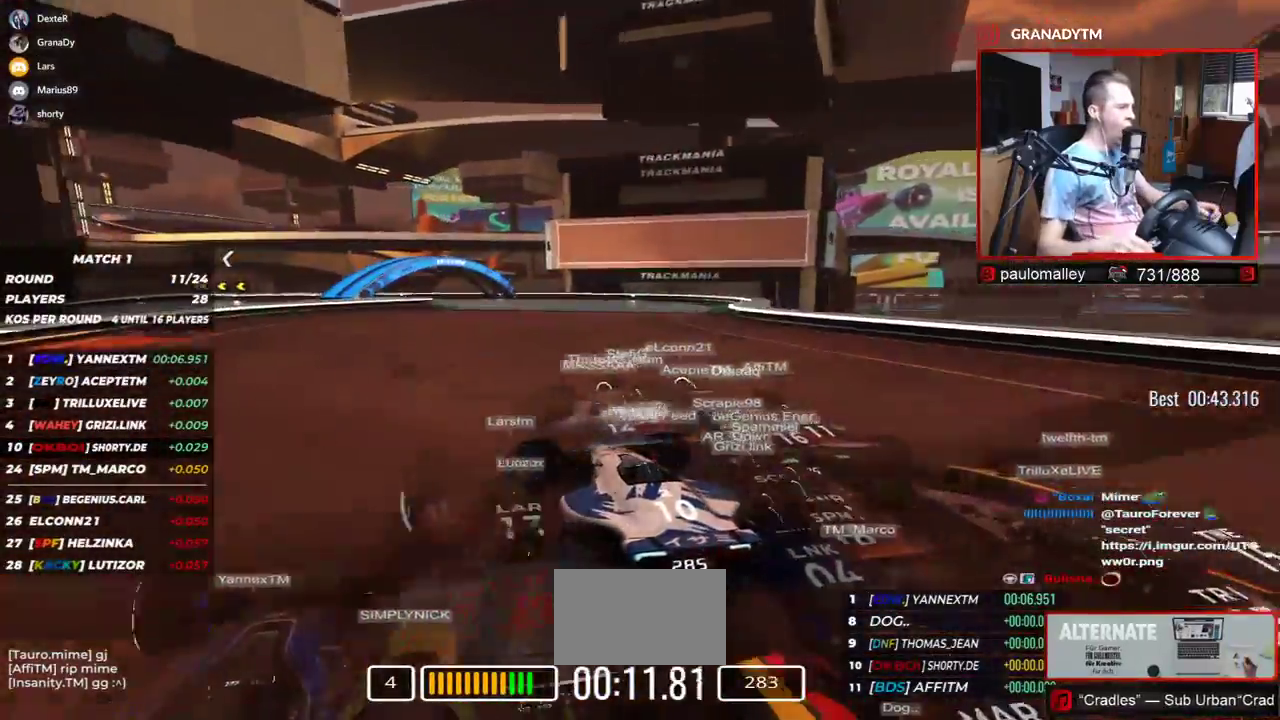
{"keys": ["left", "up"], "events": []}
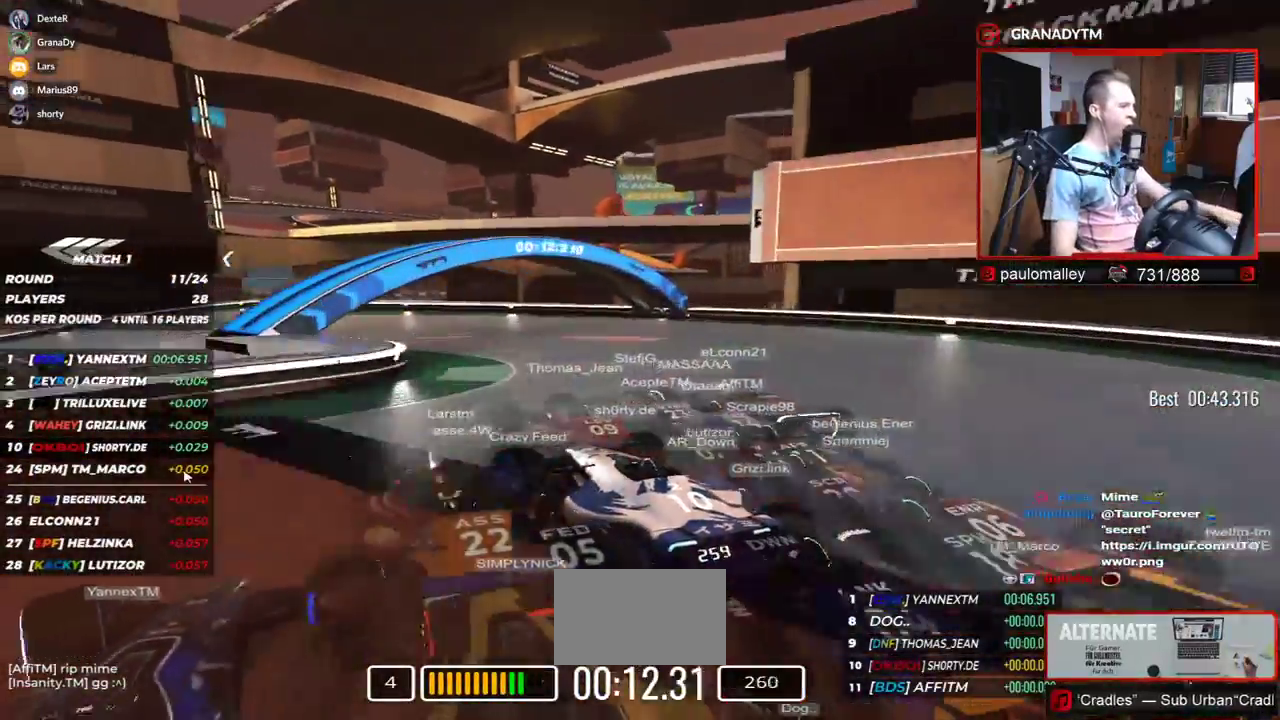
{"keys": ["left", "up"], "events": []}
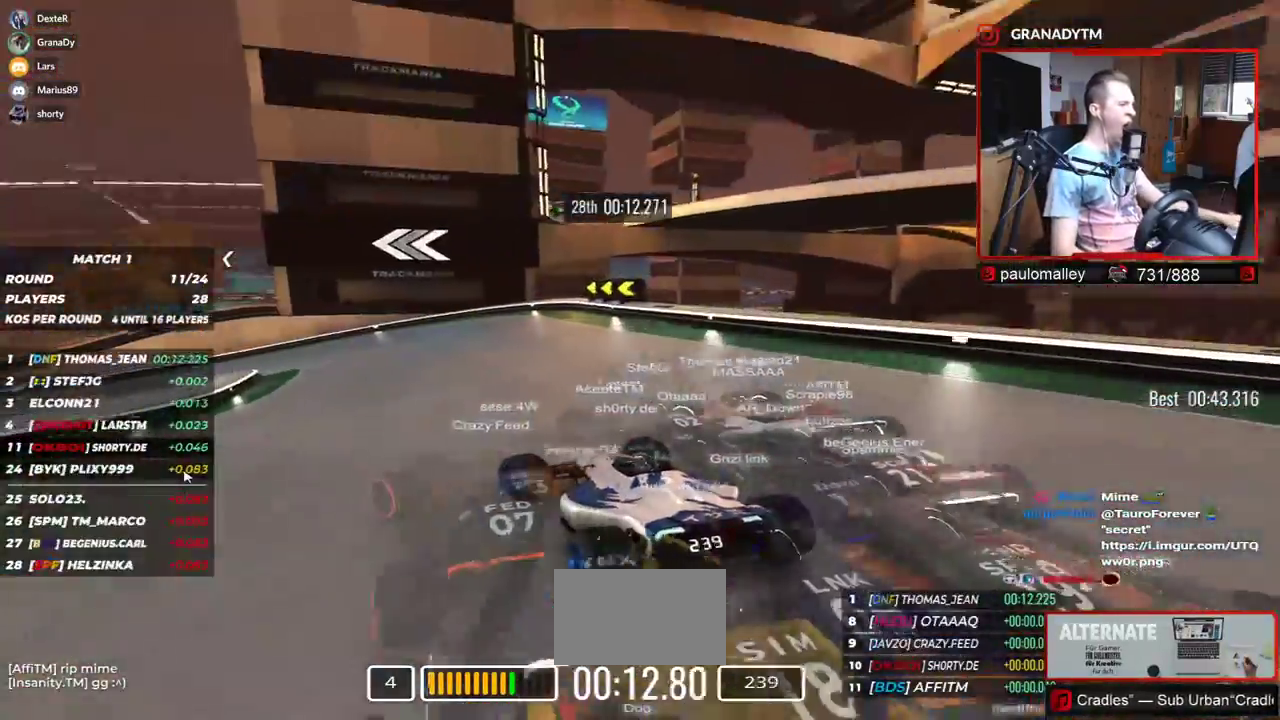
{"keys": ["down", "left", "up"], "events": [[117, "down", "down"]]}
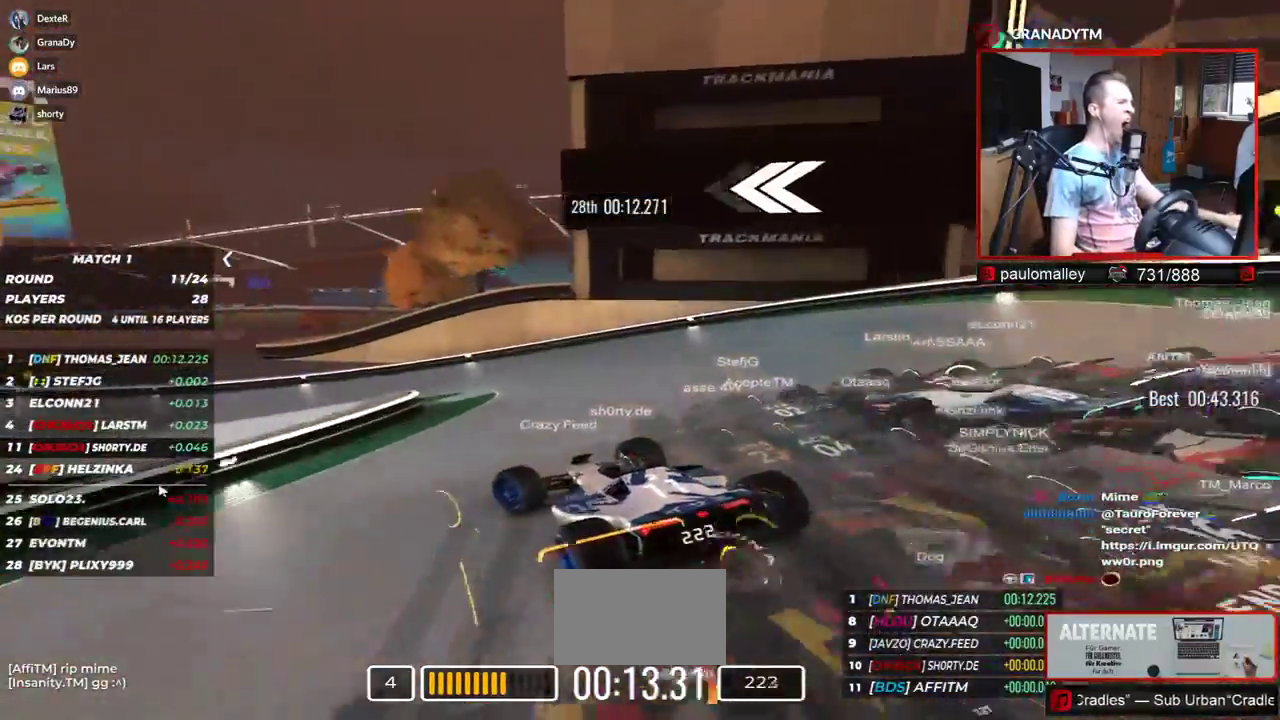
{"keys": ["left", "up"], "events": [[117, "down", "up"]]}
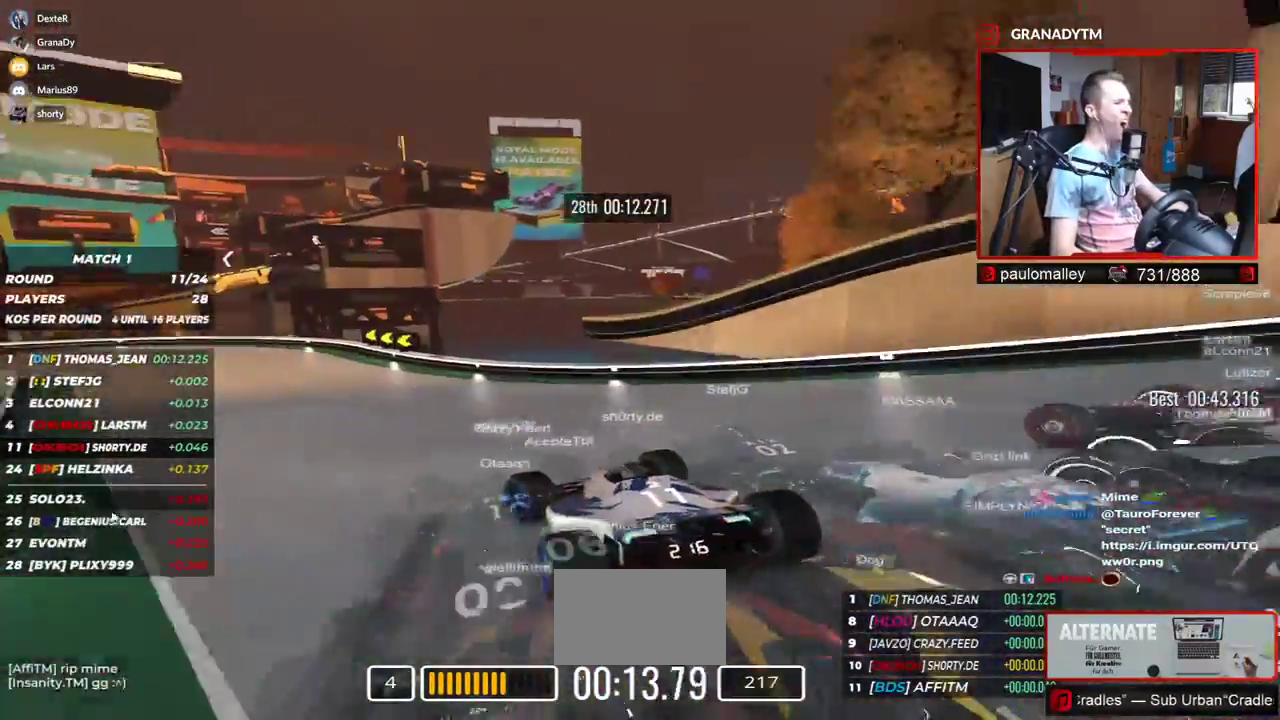
{"keys": ["left", "up"], "events": []}
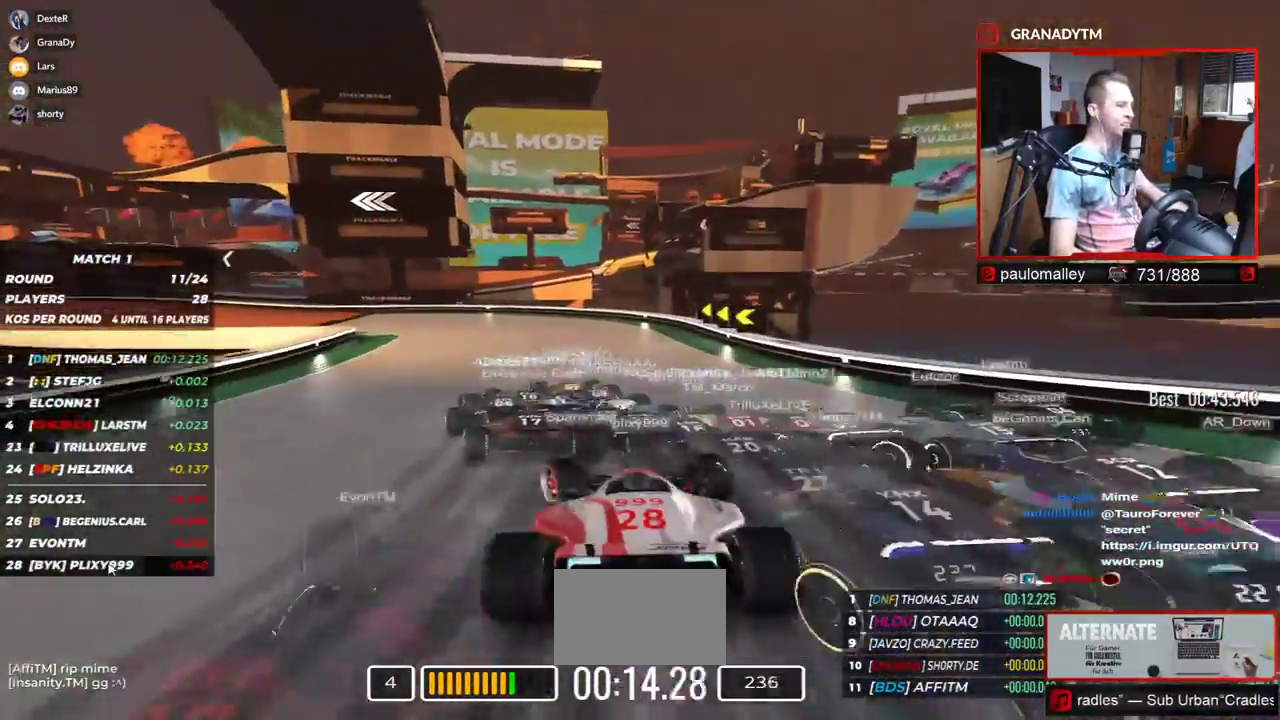
{"keys": ["left", "up"], "events": []}
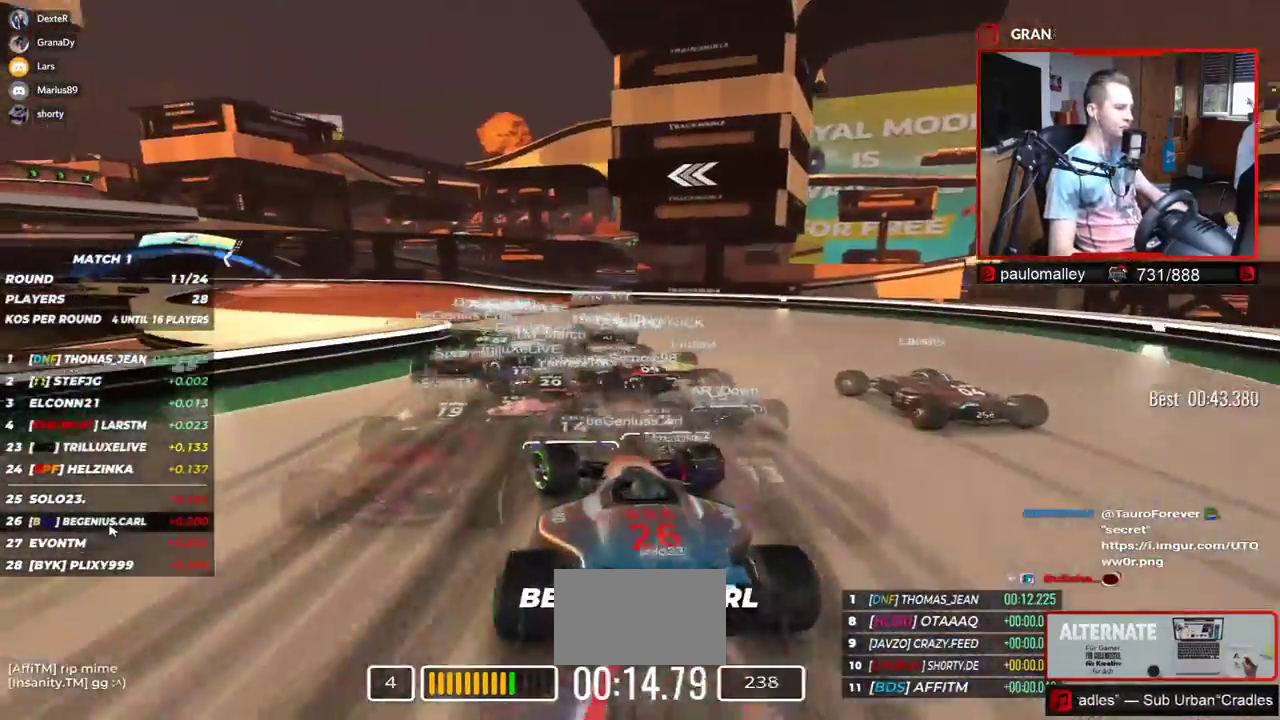
{"keys": ["left", "up"], "events": []}
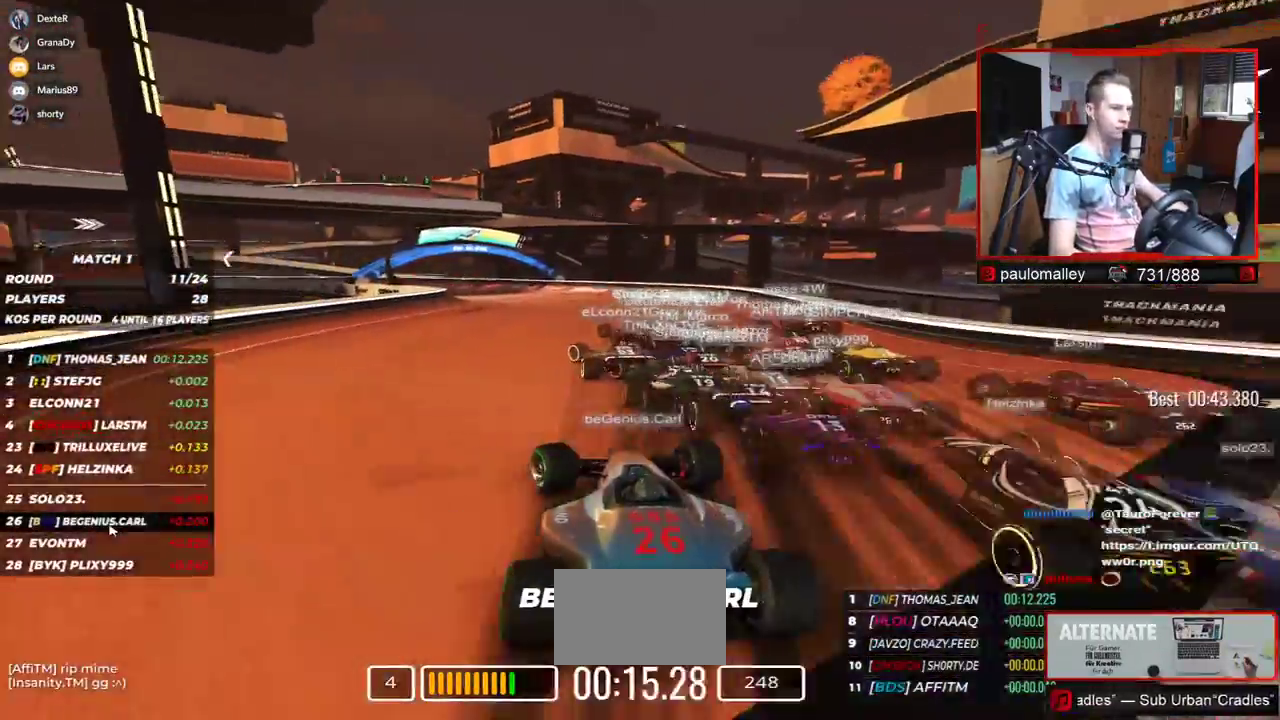
{"keys": ["left", "up"], "events": [[166, "left", "up"], [200, "left", "down"]]}
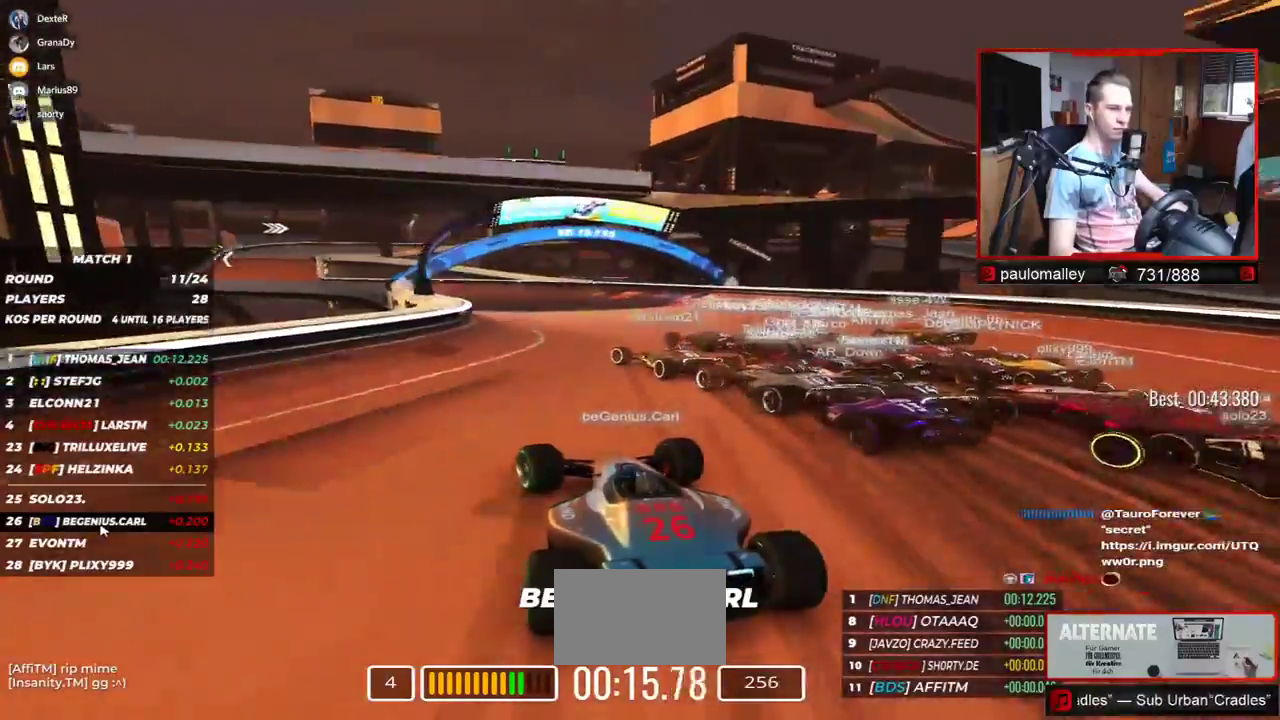
{"keys": ["up"], "events": [[17, "left", "up"], [67, "left", "down"], [400, "left", "up"]]}
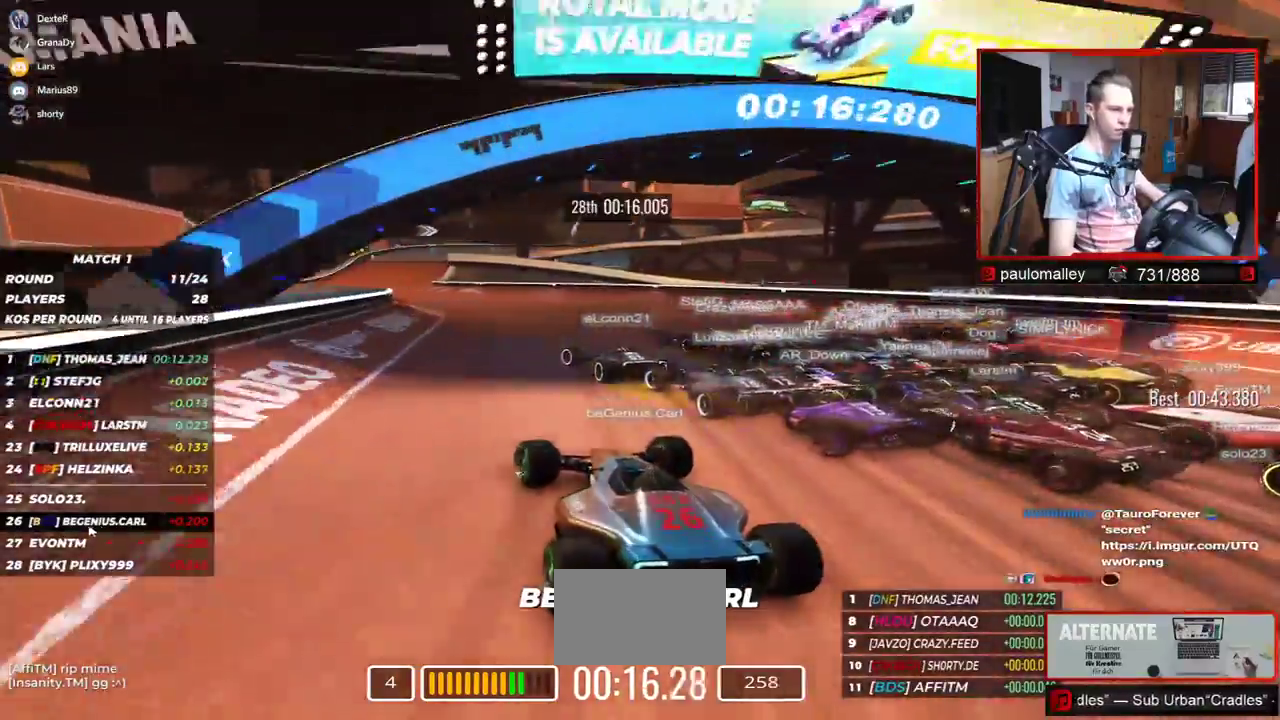
{"keys": ["left", "up"], "events": [[317, "left", "down"]]}
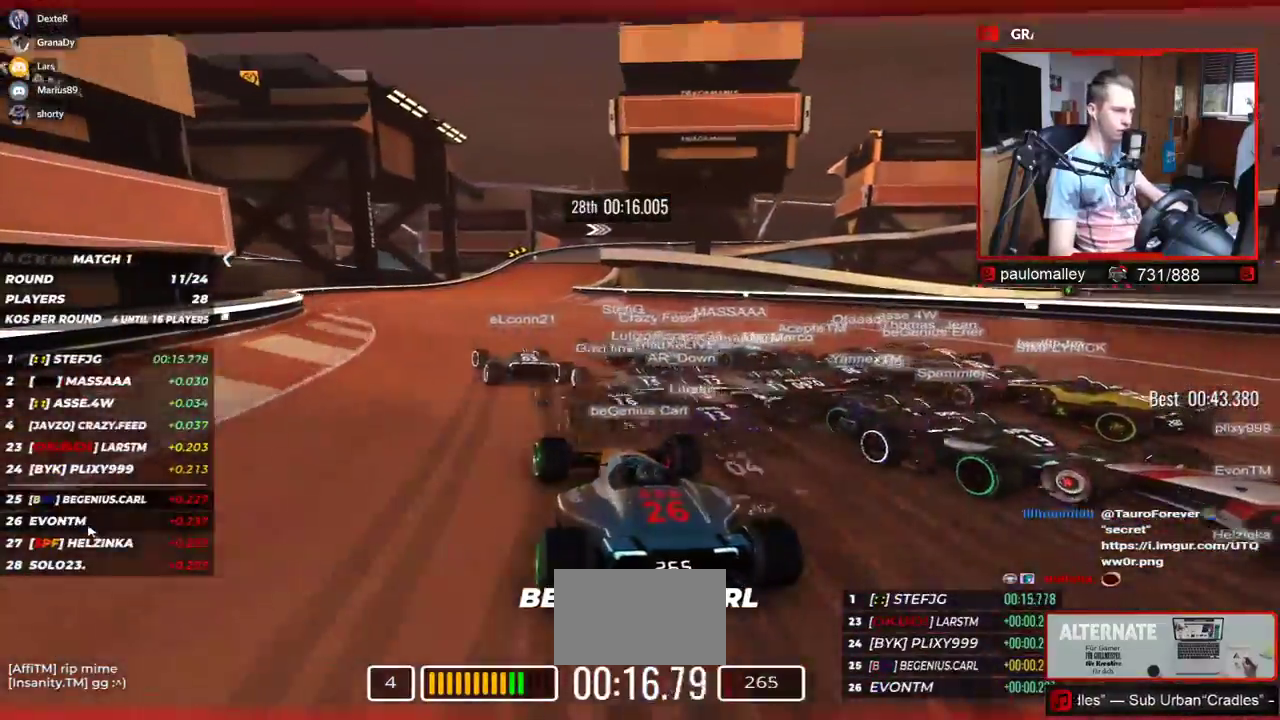
{"keys": ["right", "up"], "events": [[150, "left", "up"], [451, "right", "down"]]}
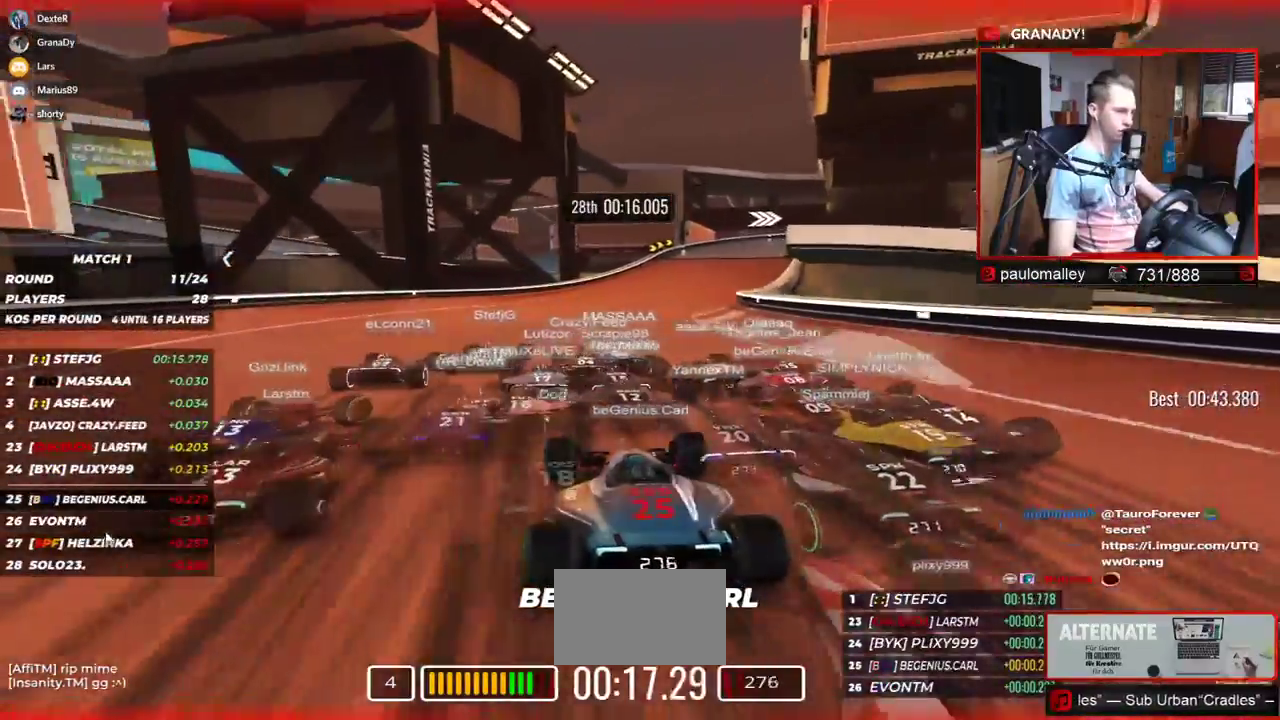
{"keys": ["right", "up"], "events": []}
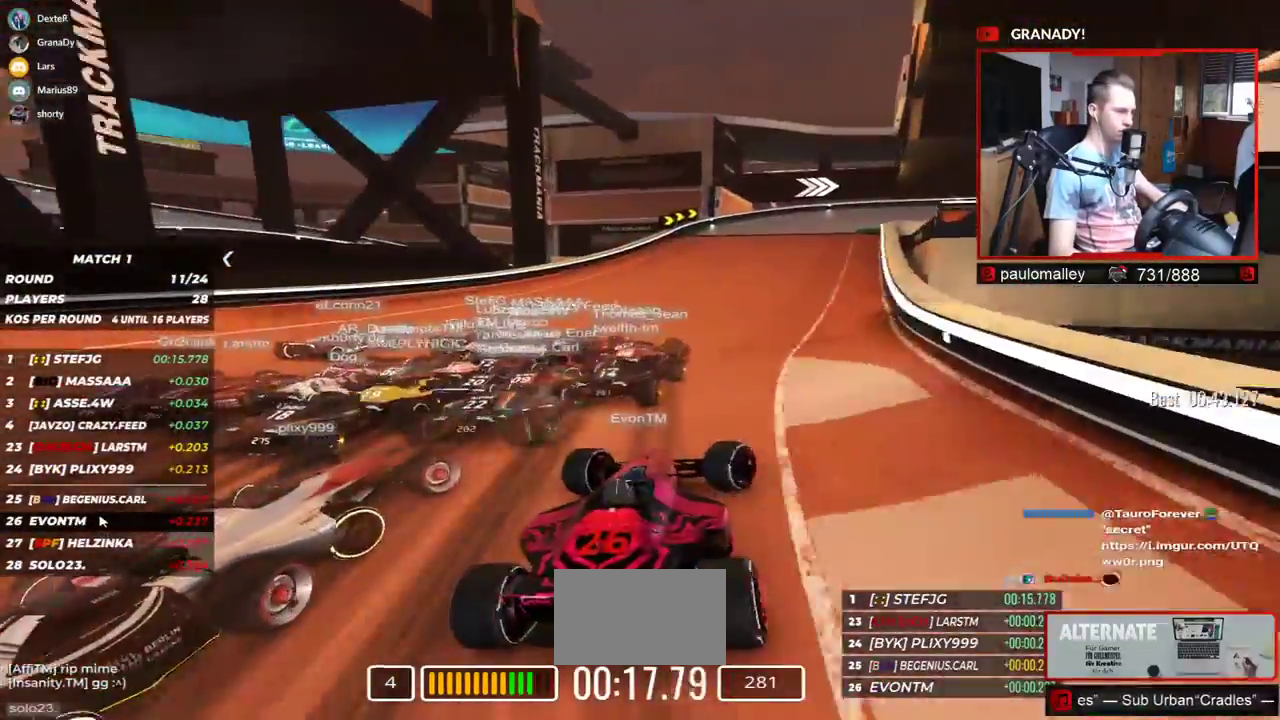
{"keys": ["right", "up"], "events": []}
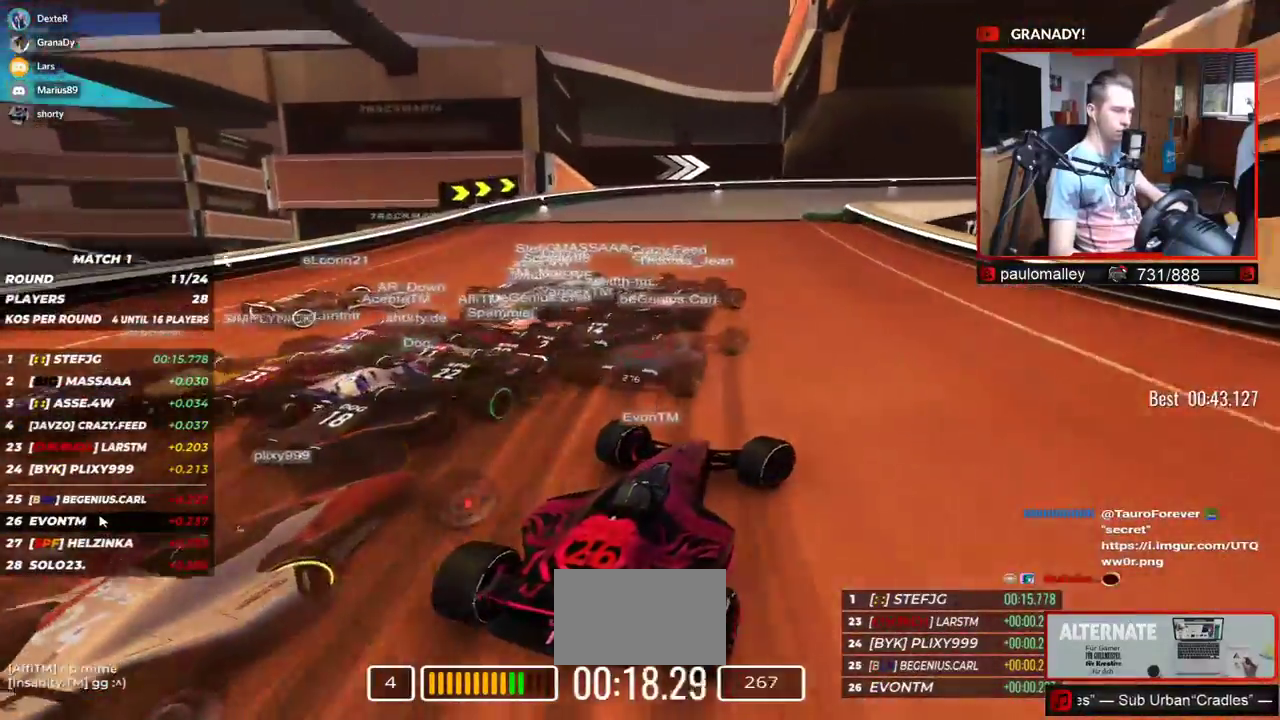
{"keys": ["right", "up"], "events": []}
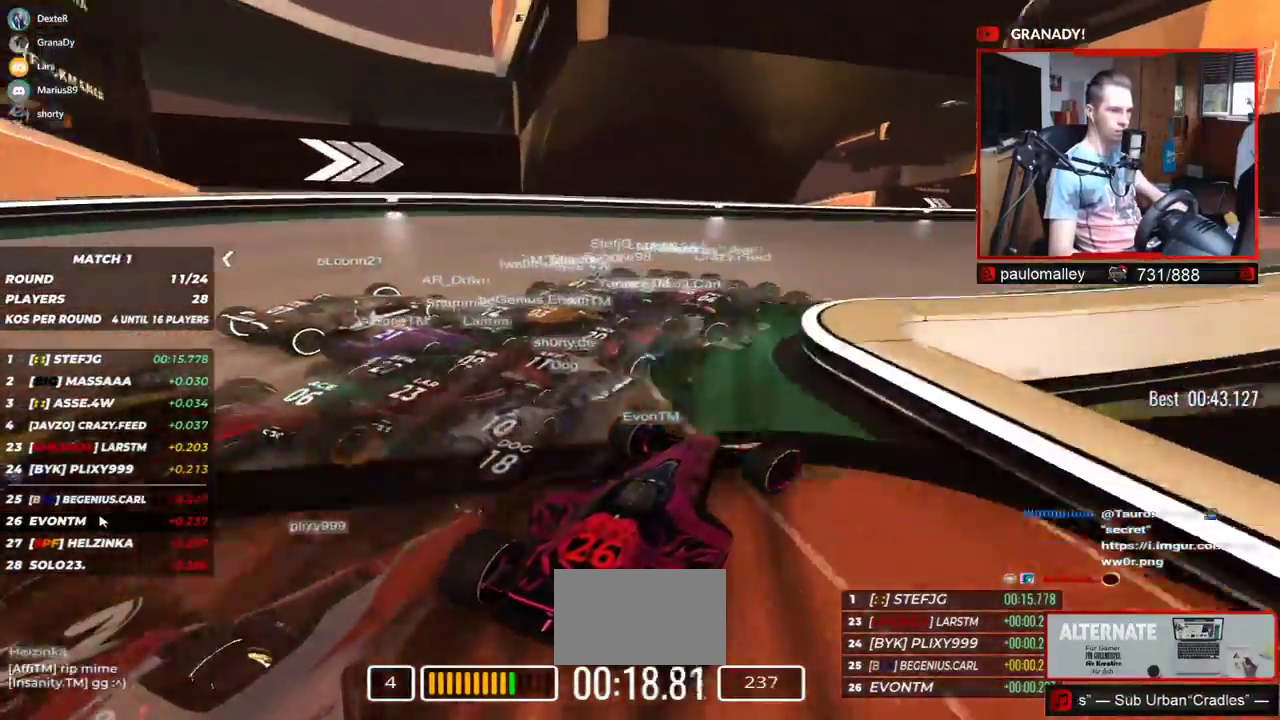
{"keys": ["right", "up"], "events": []}
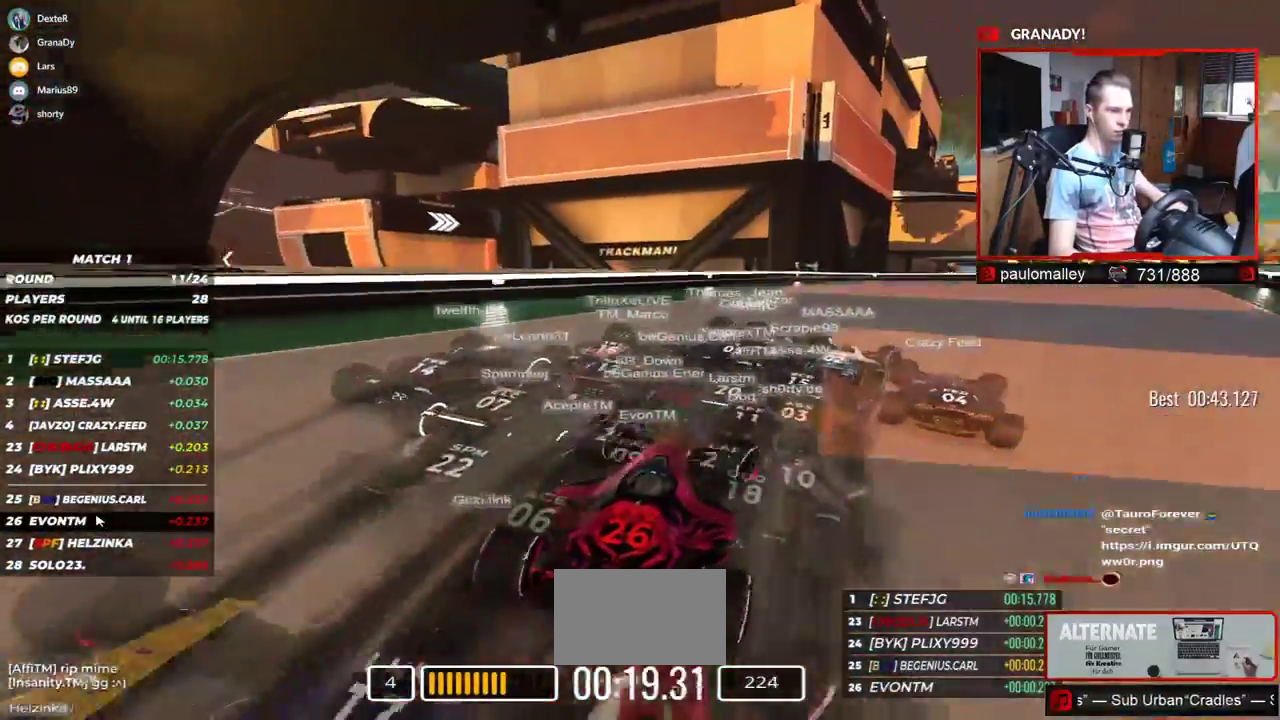
{"keys": ["right", "up"], "events": []}
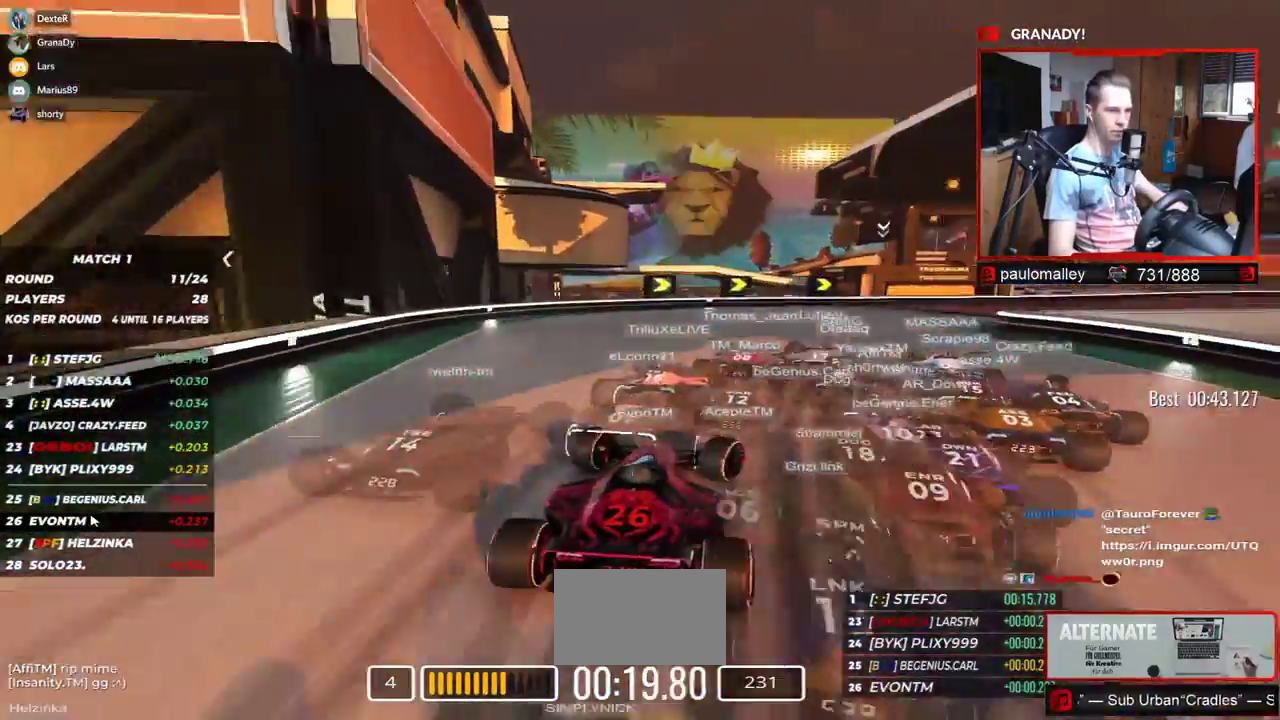
{"keys": ["right", "up"], "events": []}
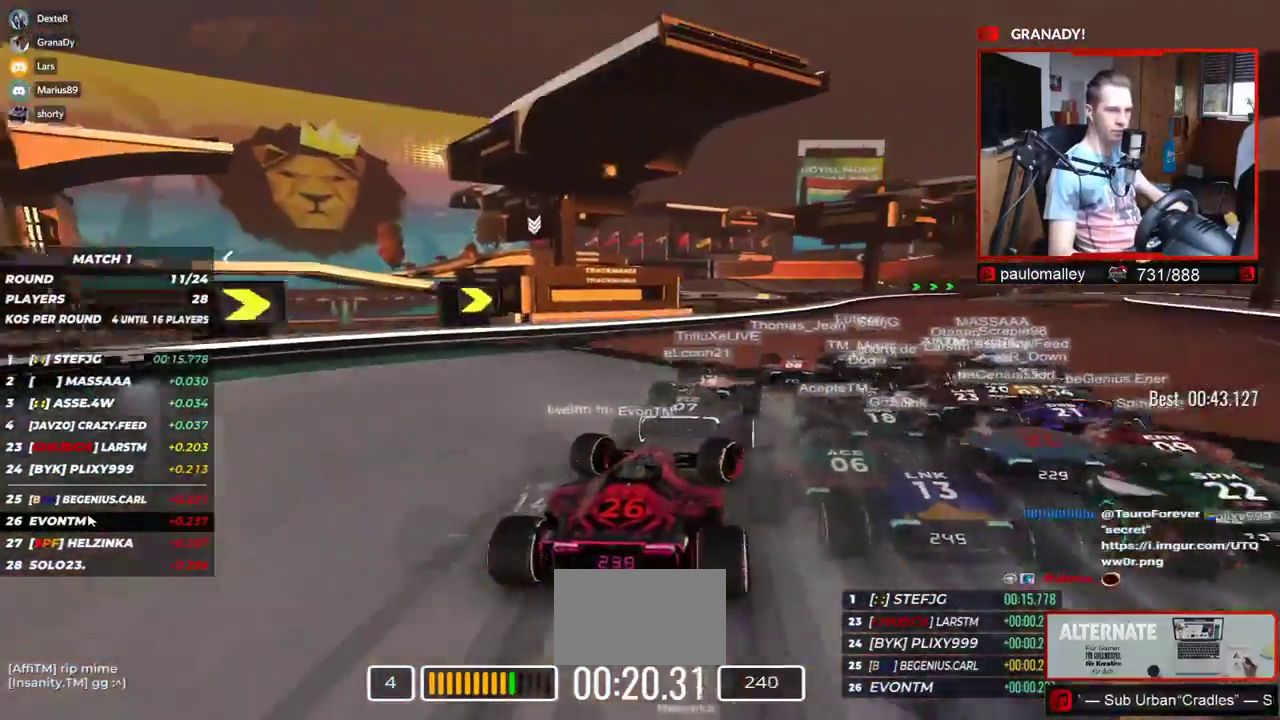
{"keys": ["up"], "events": [[400, "right", "up"]]}
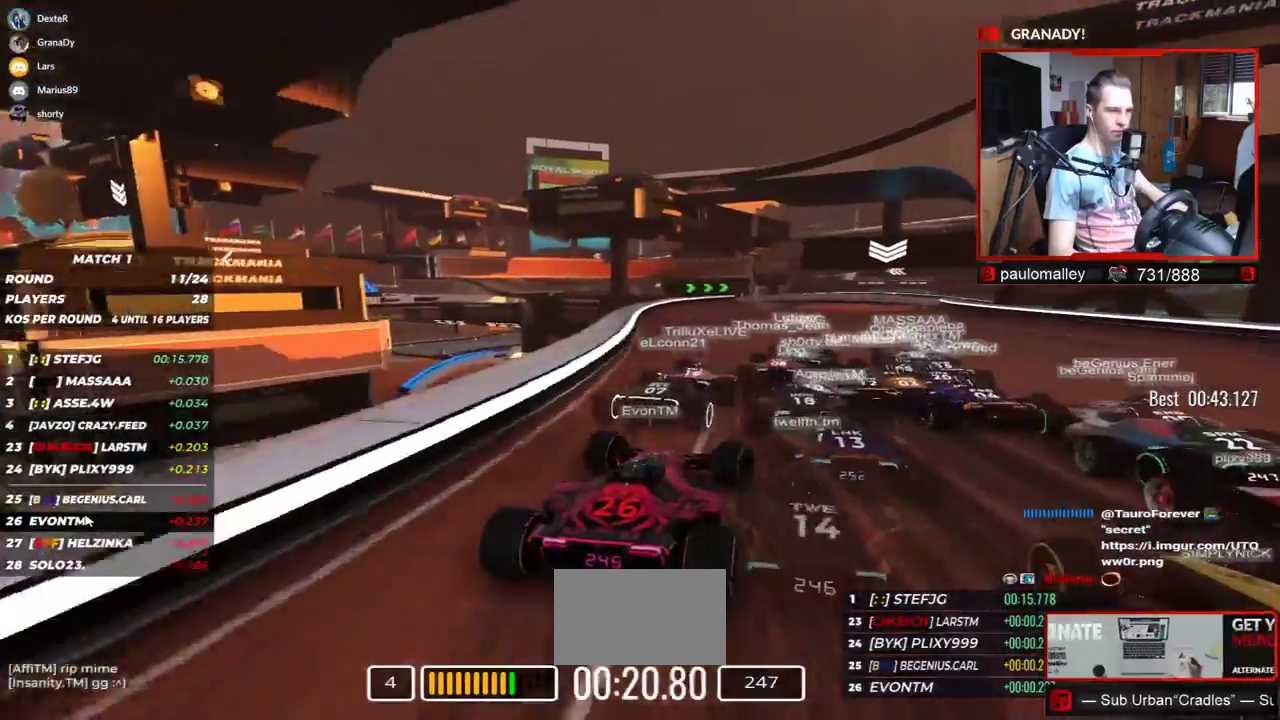
{"keys": ["right", "up"], "events": [[284, "right", "down"]]}
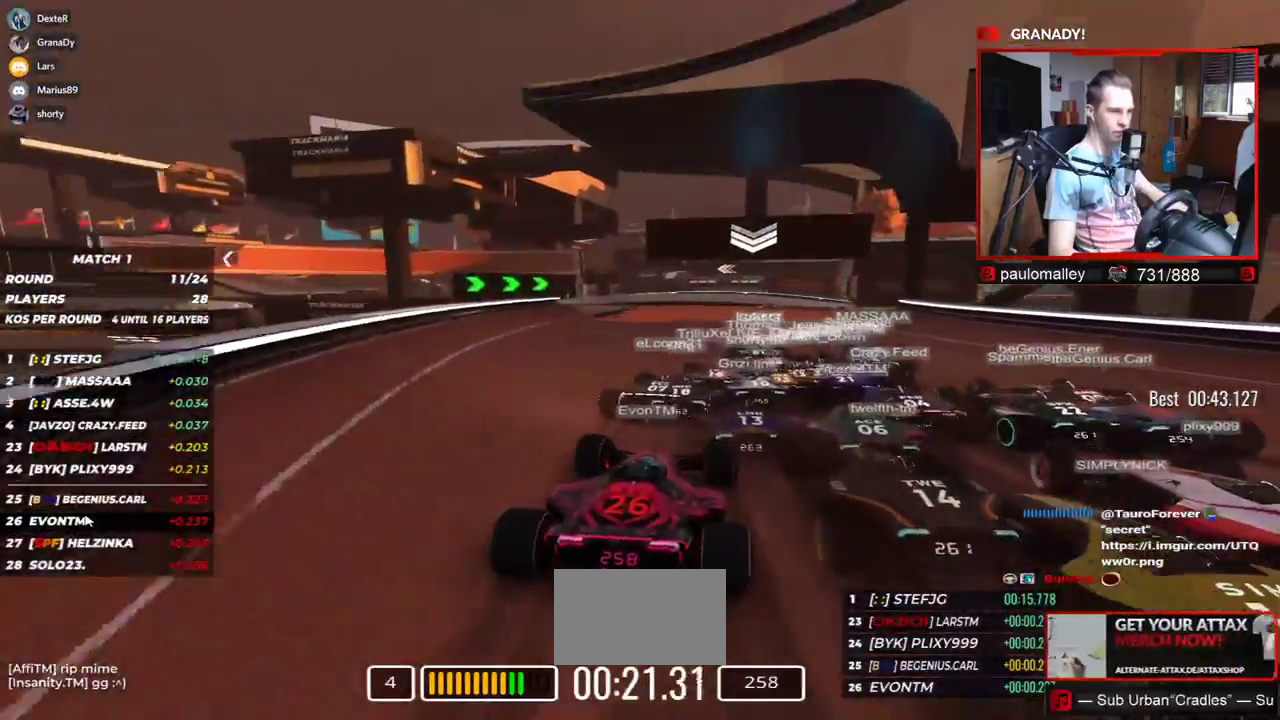
{"keys": ["left", "up"], "events": [[383, "right", "up"], [400, "left", "down"]]}
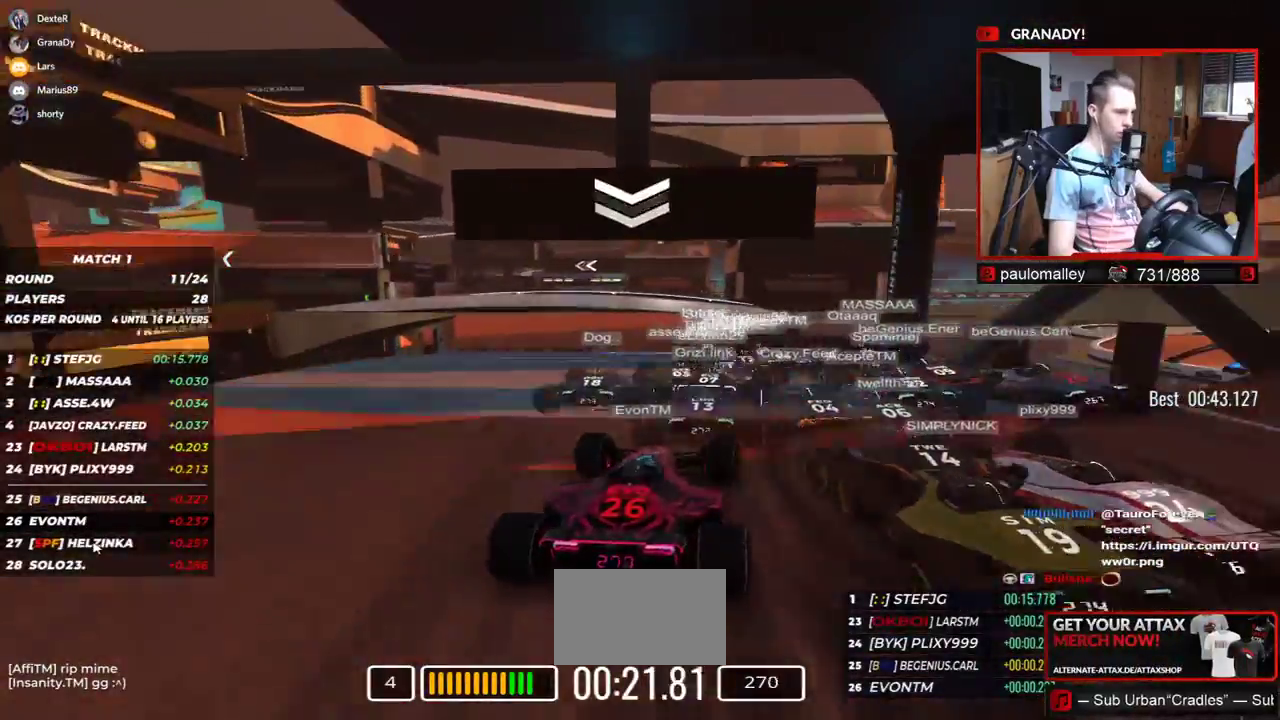
{"keys": ["right", "up"], "events": [[17, "left", "up"], [350, "right", "down"]]}
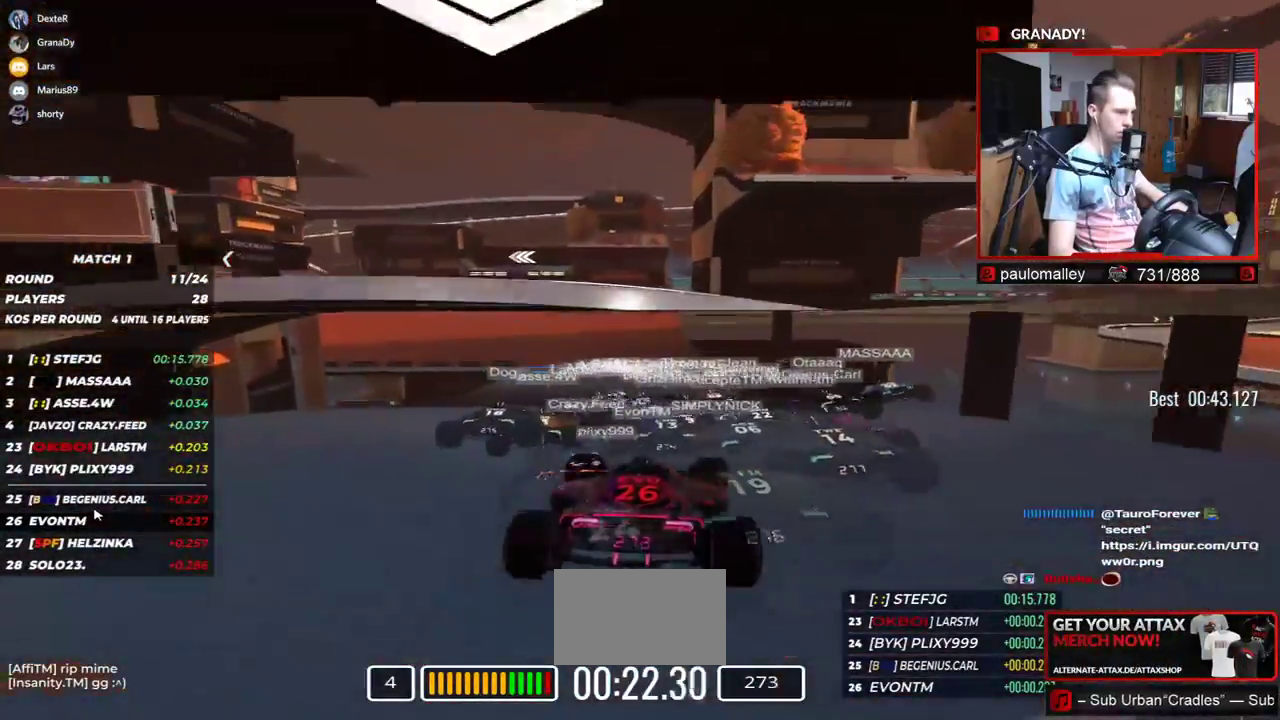
{"keys": ["left", "up"], "events": [[150, "right", "up"], [350, "left", "down"]]}